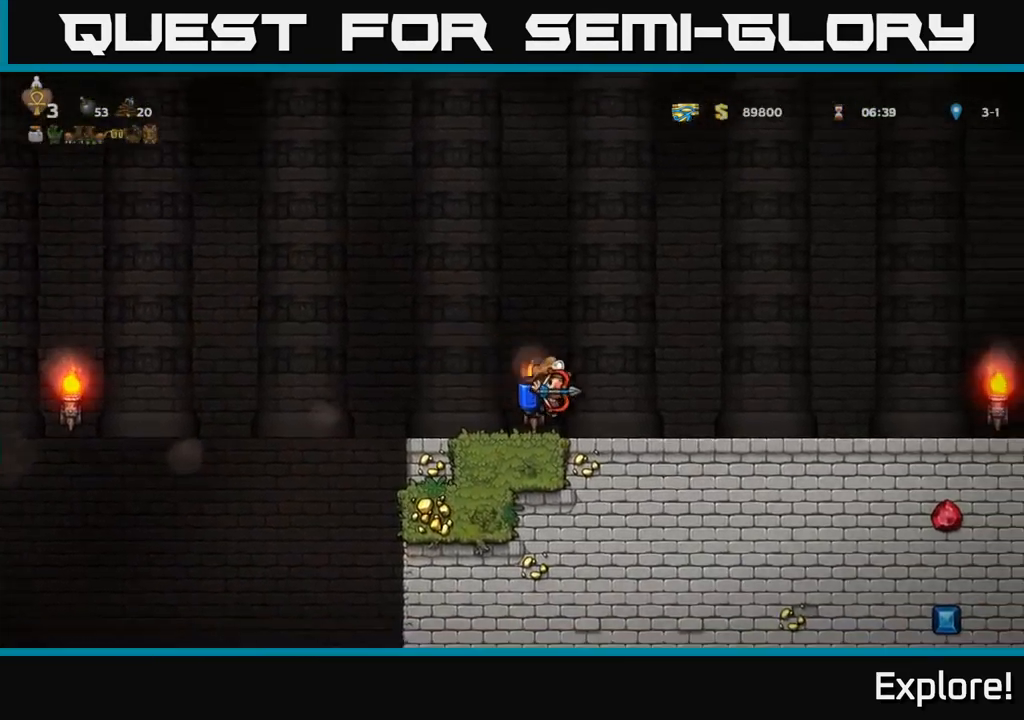
Gameplay with a controller (Xbox layout); each line is a JSON object with the inputs held at the frame after it. "events" lists button and stick changes between this image and that frame as [ms after this image, input, new state], when the widget could be followed in between. Not read: left_stick.
{"buttons": ["DPAD_RIGHT"], "right_stick": "center", "events": []}
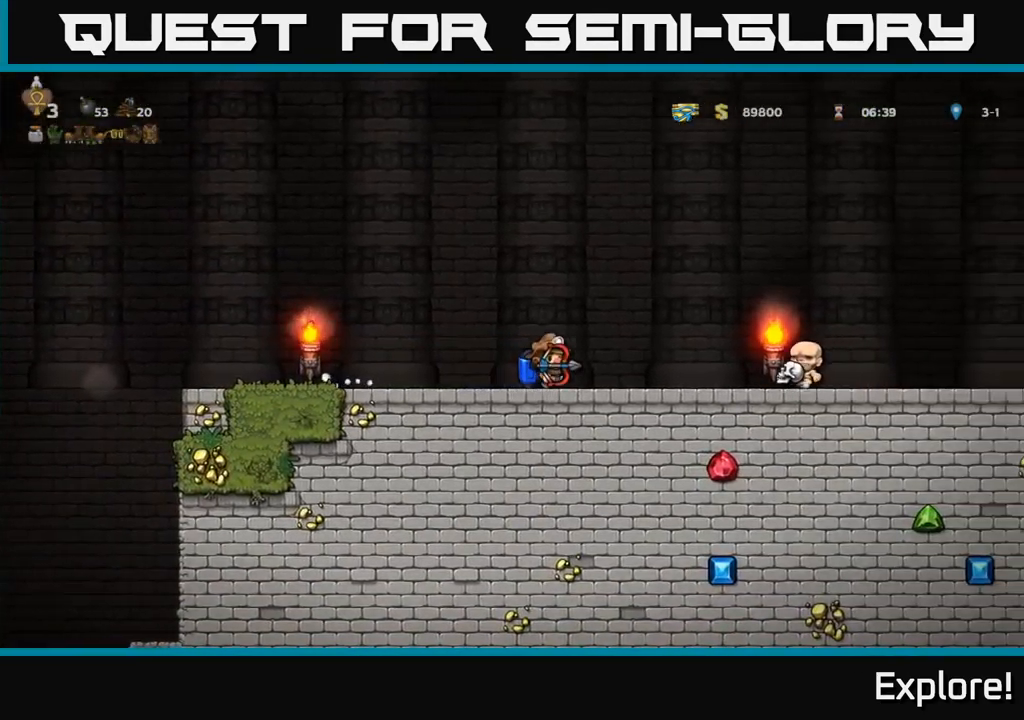
{"buttons": ["DPAD_RIGHT"], "right_stick": "center", "events": []}
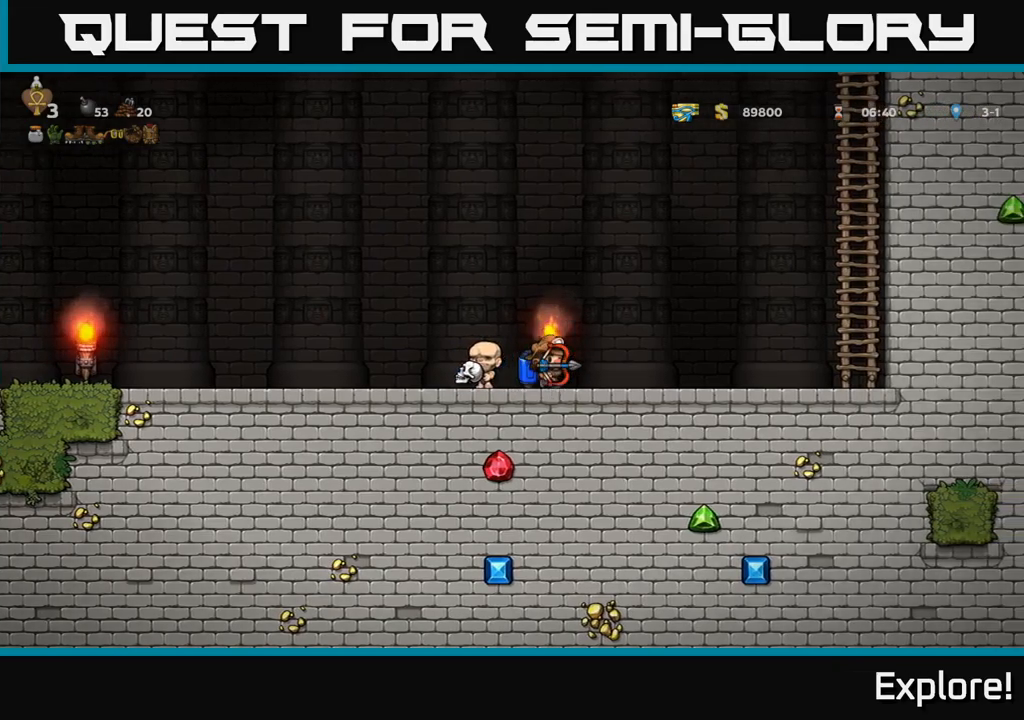
{"buttons": ["DPAD_RIGHT"], "right_stick": "center", "events": []}
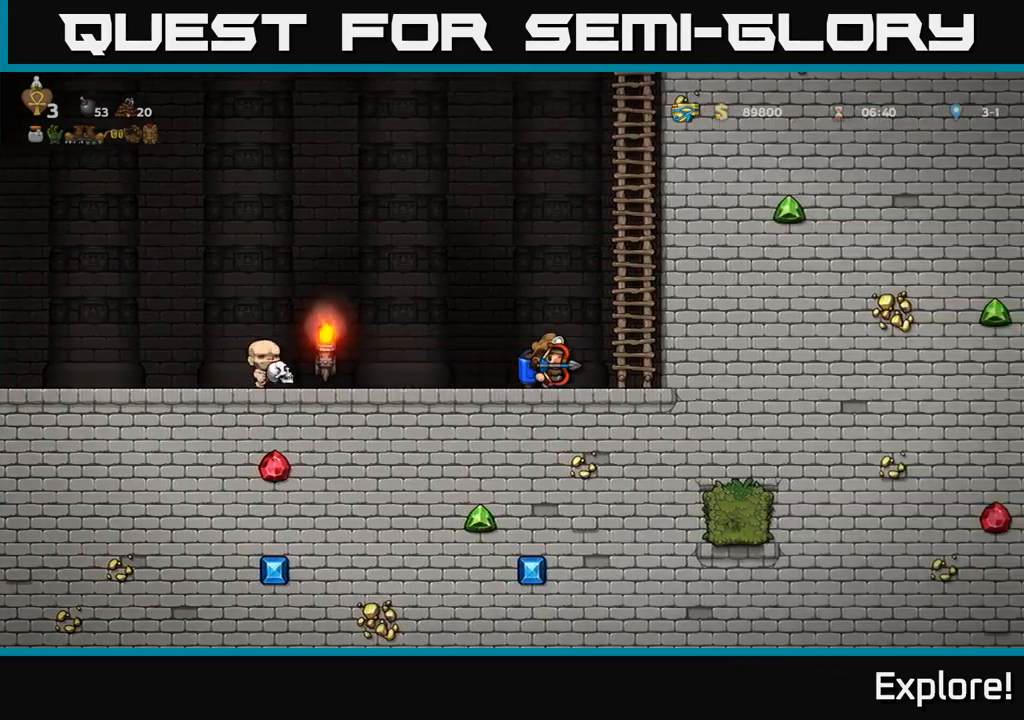
{"buttons": ["DPAD_LEFT"], "right_stick": "center", "events": [[200, "DPAD_DOWN", "down"], [250, "DPAD_RIGHT", "up"], [367, "L1", "down"], [433, "DPAD_DOWN", "up"], [450, "DPAD_LEFT", "down"], [467, "L1", "up"]]}
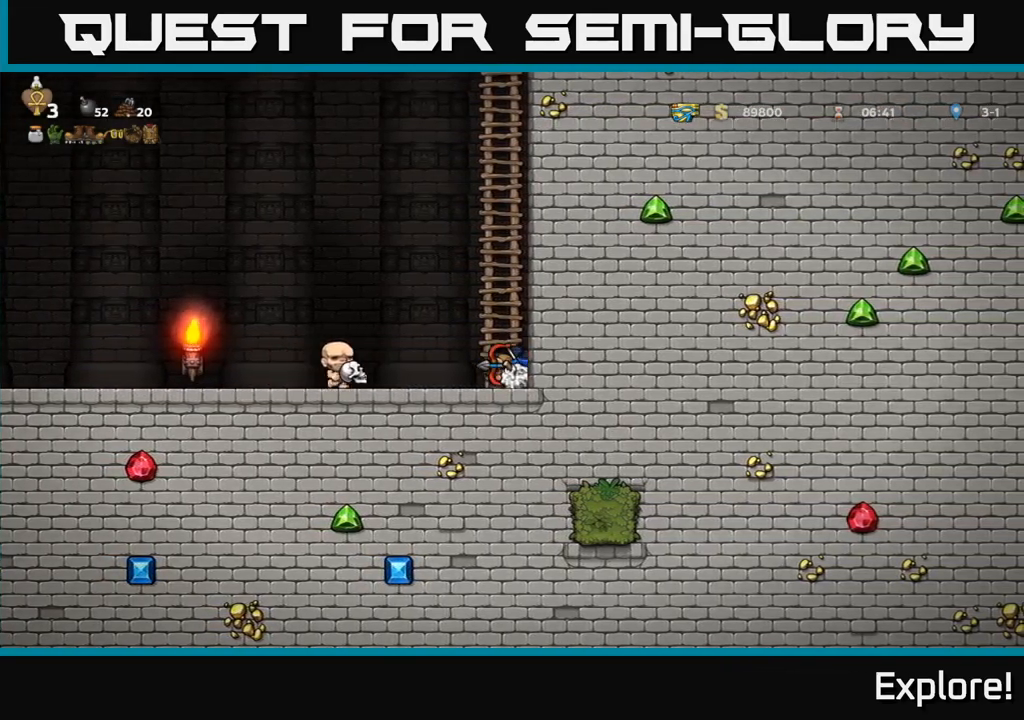
{"buttons": ["DPAD_LEFT"], "right_stick": "center", "events": []}
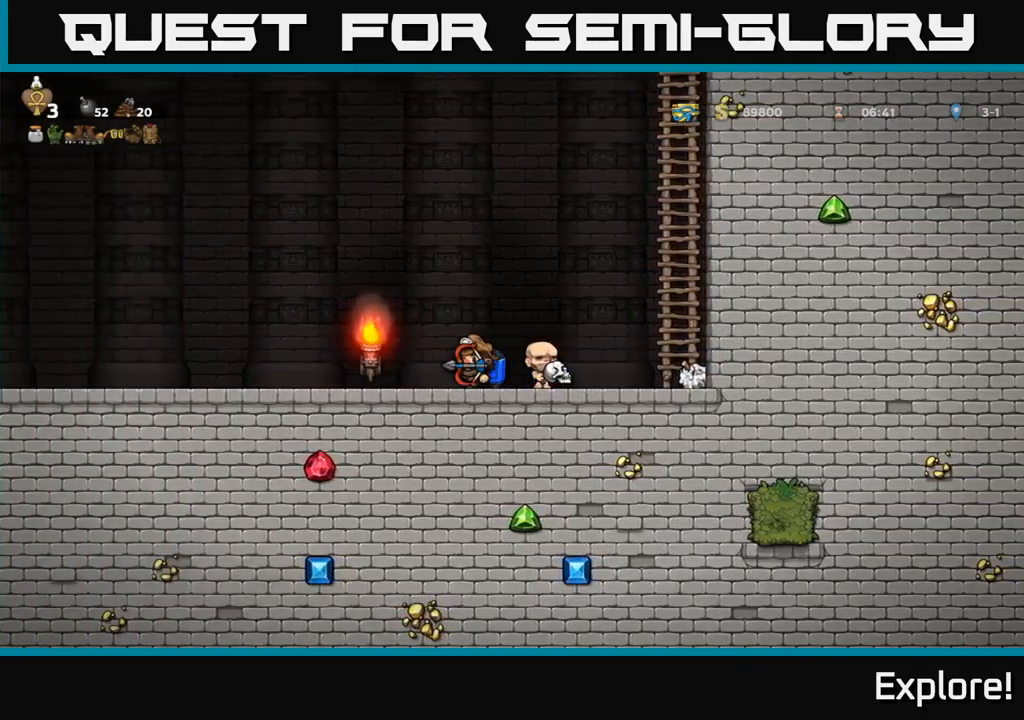
{"buttons": ["DPAD_LEFT"], "right_stick": "center", "events": []}
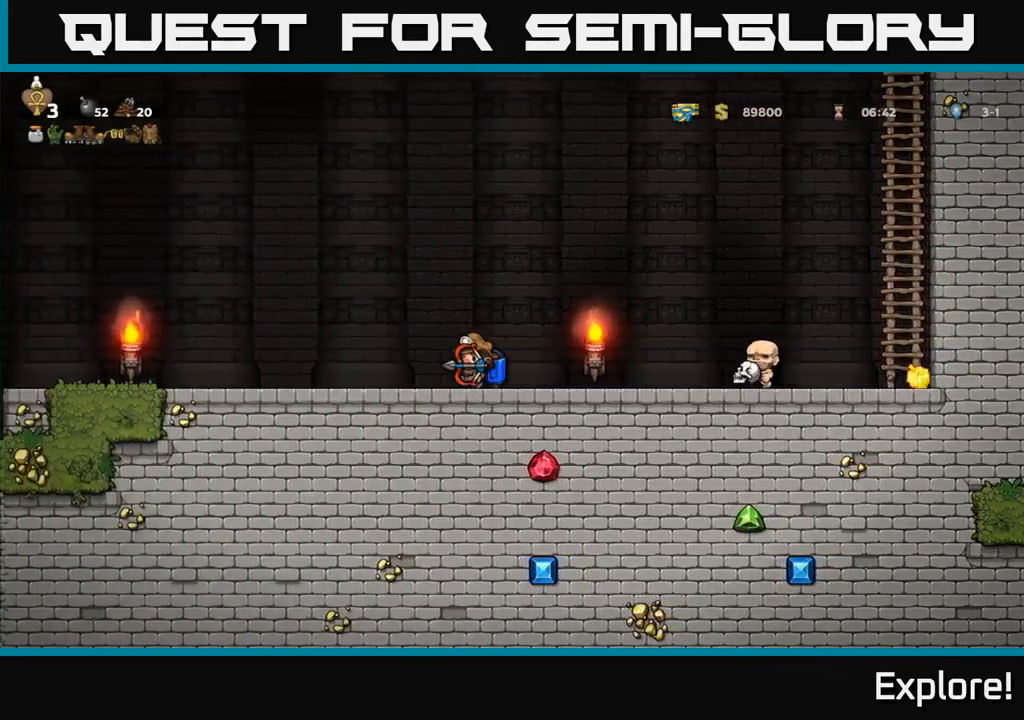
{"buttons": ["DPAD_RIGHT"], "right_stick": "center", "events": [[383, "DPAD_LEFT", "up"], [467, "DPAD_RIGHT", "down"]]}
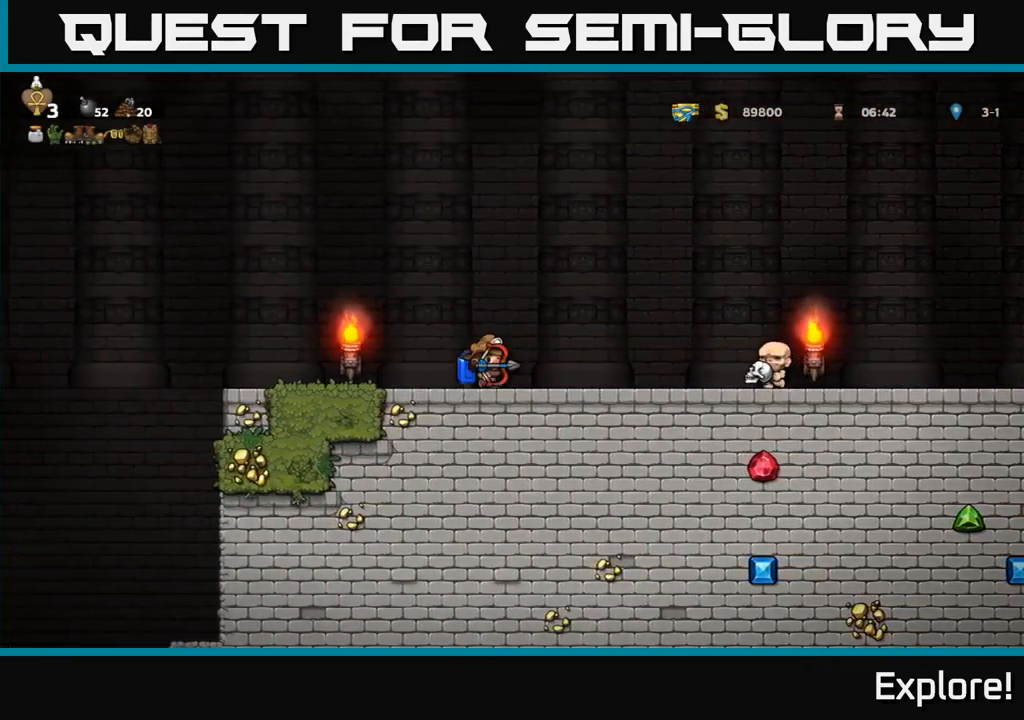
{"buttons": ["DPAD_RIGHT"], "right_stick": "center", "events": []}
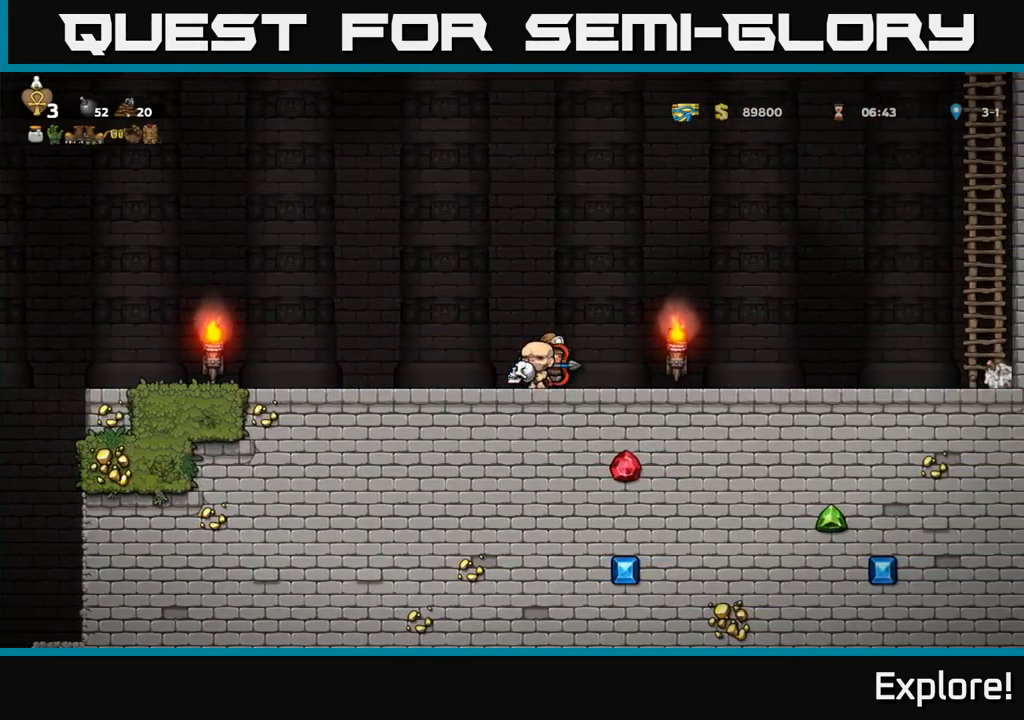
{"buttons": [], "right_stick": "center", "events": [[150, "DPAD_RIGHT", "up"]]}
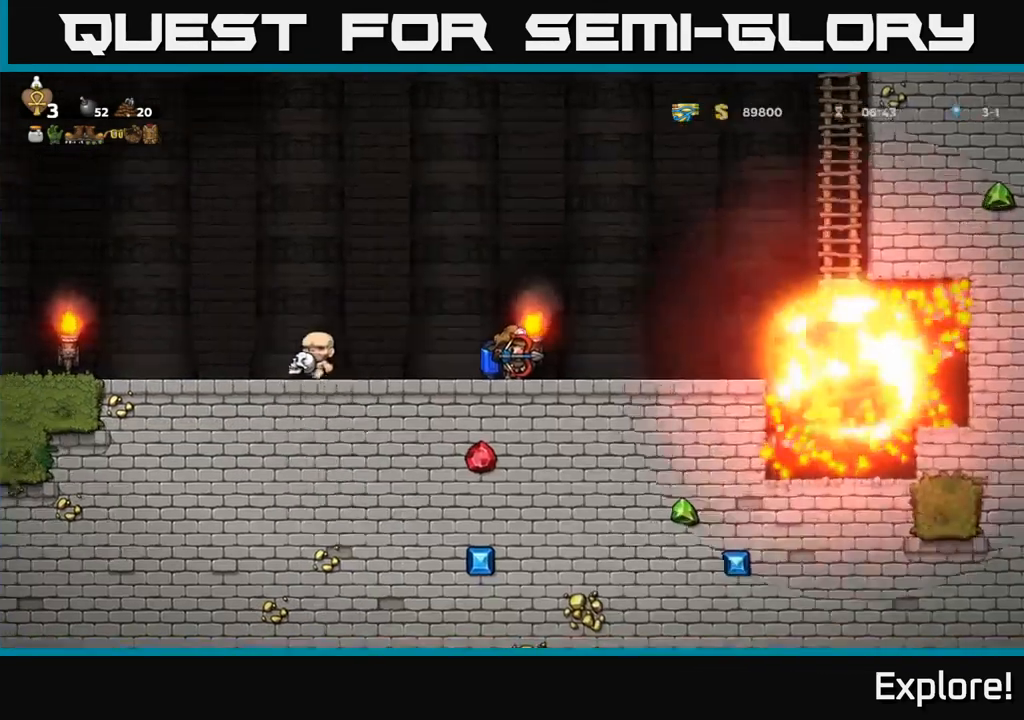
{"buttons": ["DPAD_RIGHT"], "right_stick": "center", "events": [[100, "DPAD_RIGHT", "down"]]}
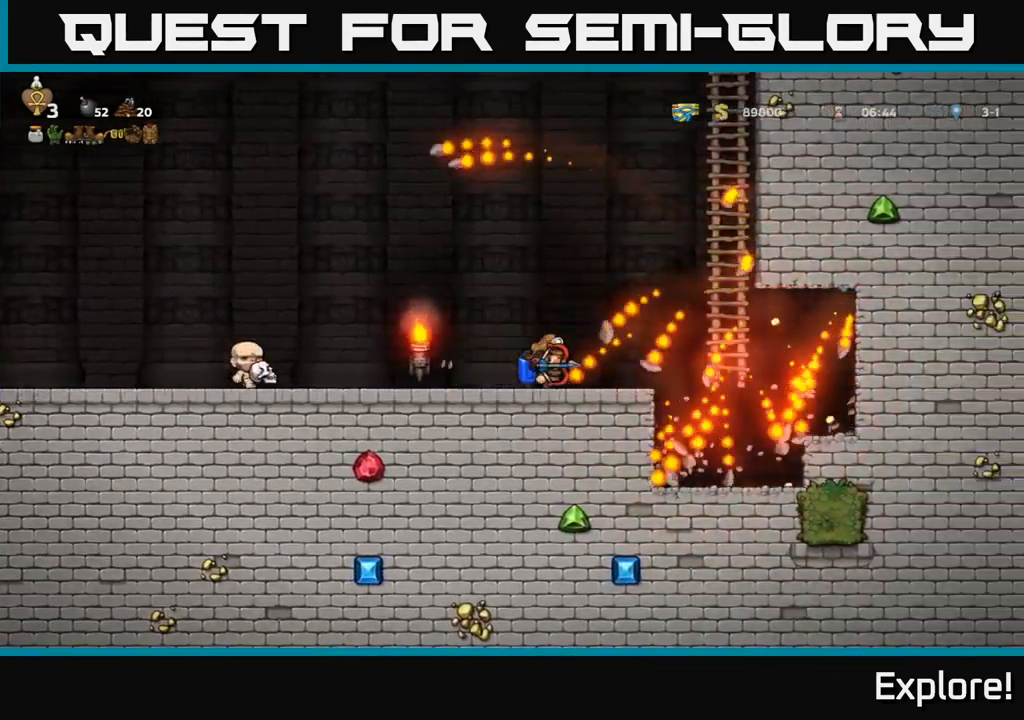
{"buttons": [], "right_stick": "center", "events": [[333, "DPAD_RIGHT", "up"]]}
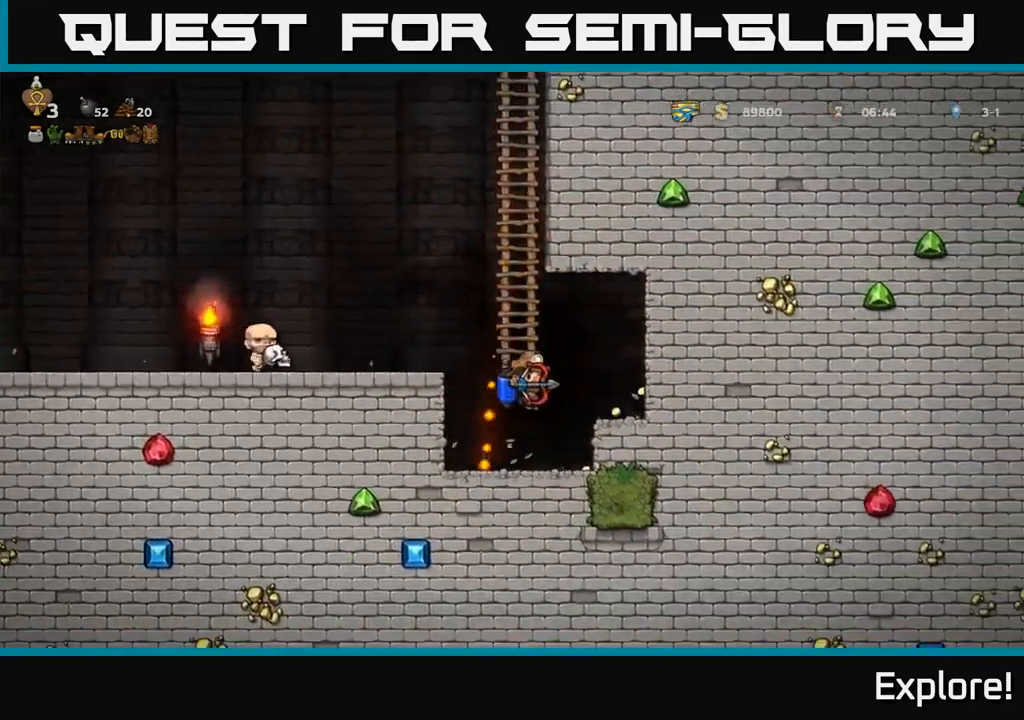
{"buttons": ["DPAD_DOWN"], "right_stick": "center", "events": [[100, "DPAD_RIGHT", "down"], [300, "DPAD_DOWN", "down"], [367, "DPAD_RIGHT", "up"], [383, "L1", "down"], [499, "L1", "up"]]}
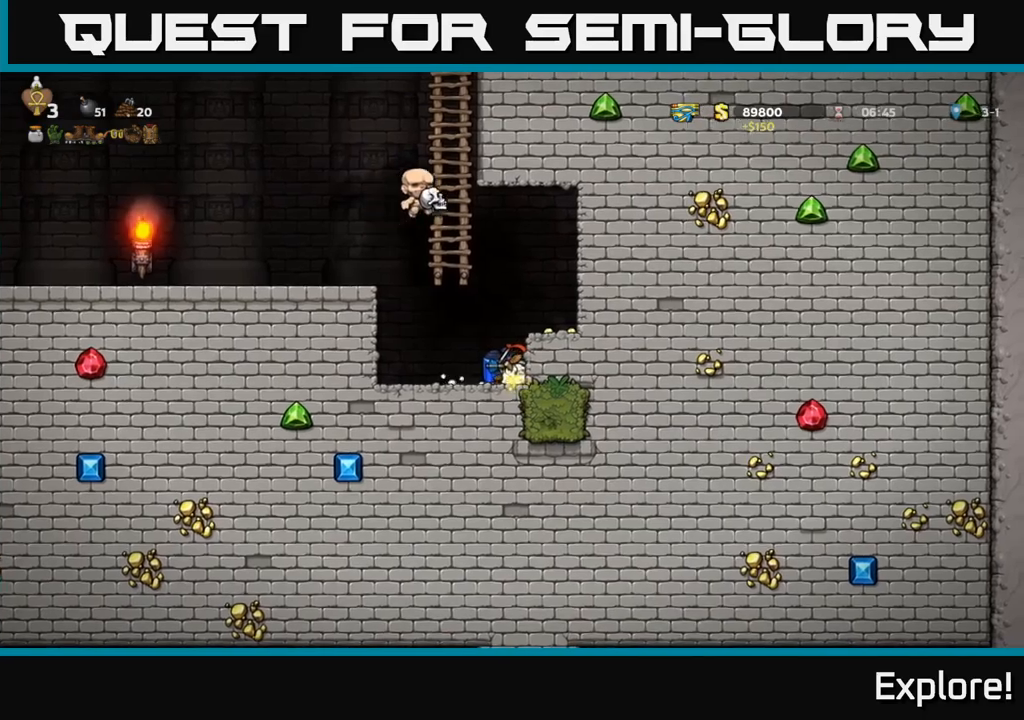
{"buttons": [], "right_stick": "center", "events": [[34, "DPAD_DOWN", "up"], [67, "A", "down"], [184, "A", "up"], [234, "DPAD_RIGHT", "down"], [317, "DPAD_RIGHT", "up"]]}
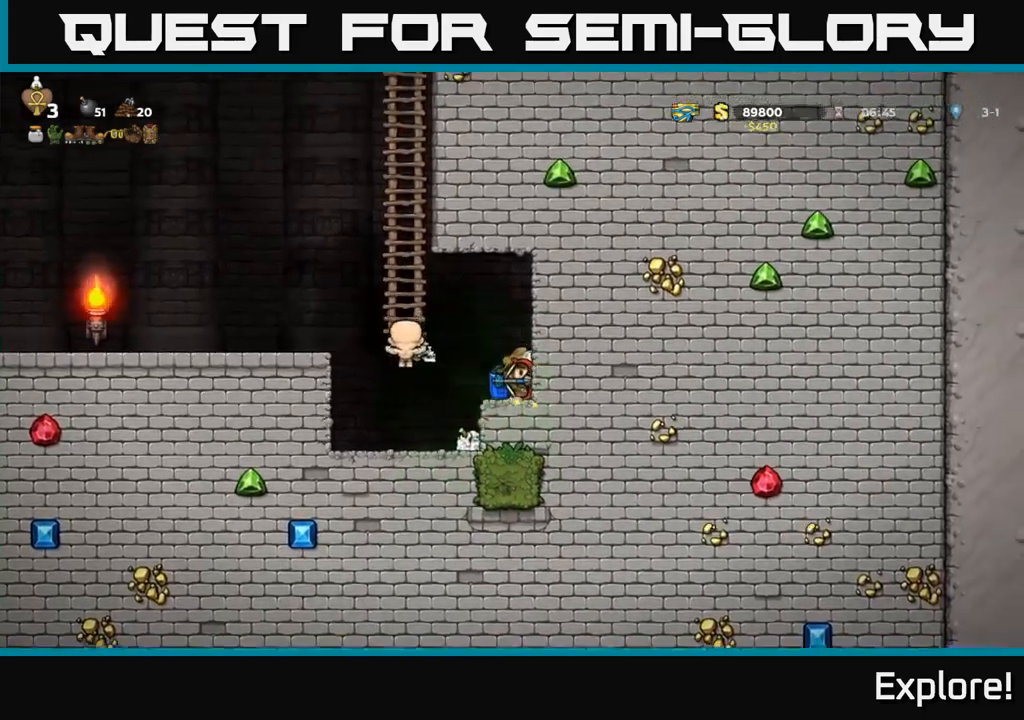
{"buttons": ["A", "DPAD_LEFT"], "right_stick": "center", "events": [[234, "DPAD_LEFT", "down"], [317, "A", "down"], [434, "A", "up"], [500, "A", "down"]]}
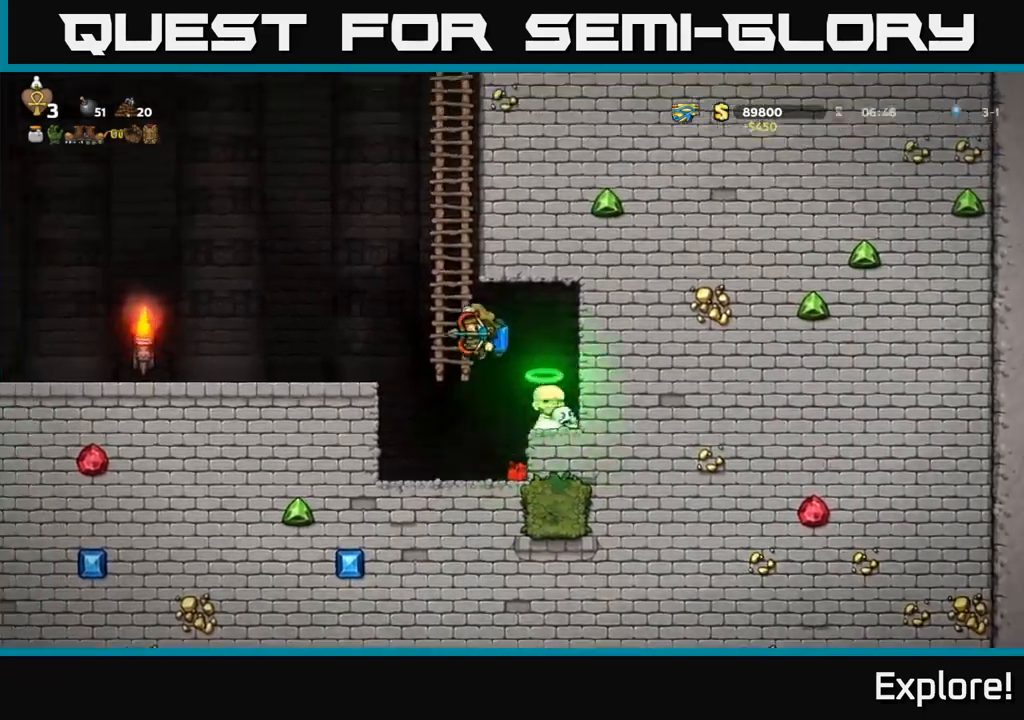
{"buttons": ["DPAD_LEFT"], "right_stick": "center", "events": [[100, "A", "up"]]}
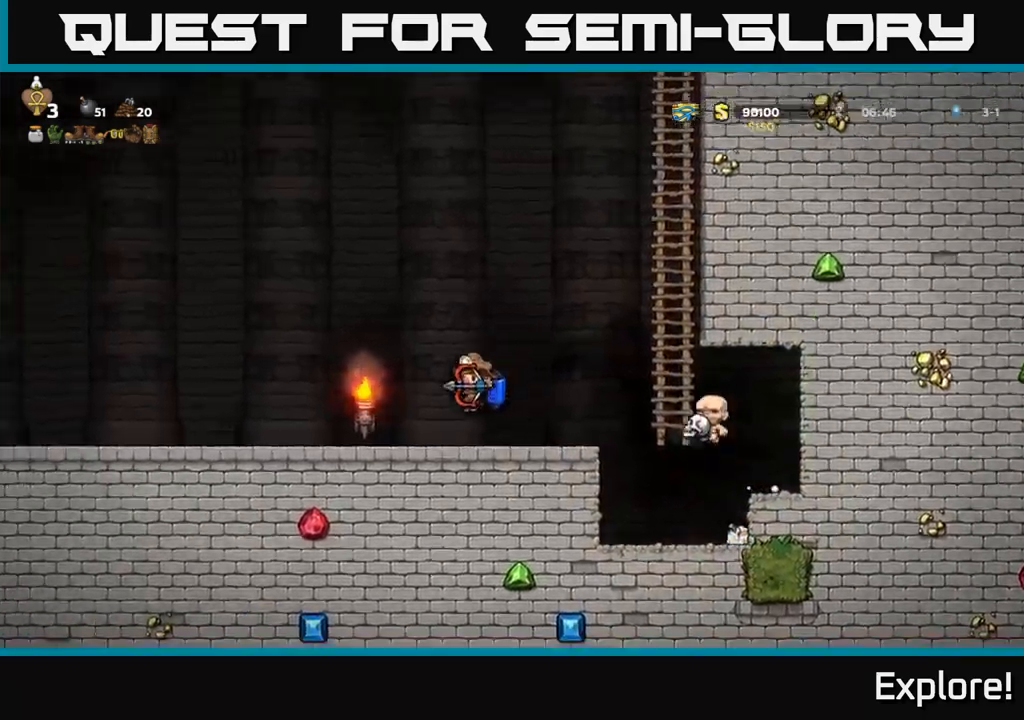
{"buttons": [], "right_stick": "center", "events": [[434, "DPAD_LEFT", "up"]]}
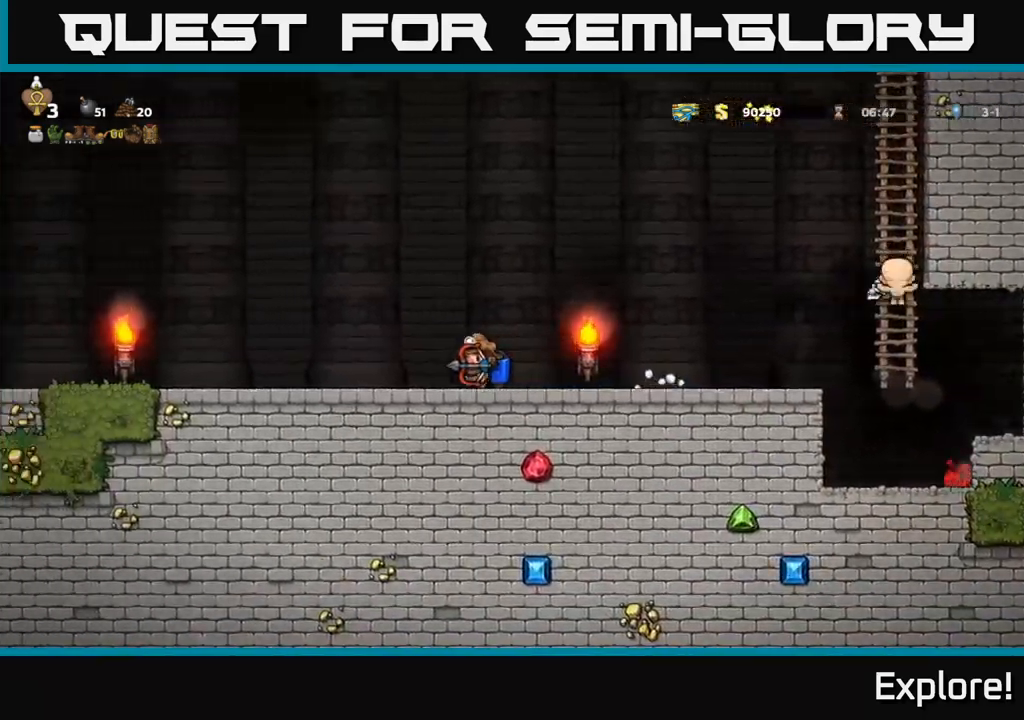
{"buttons": [], "right_stick": "center", "events": []}
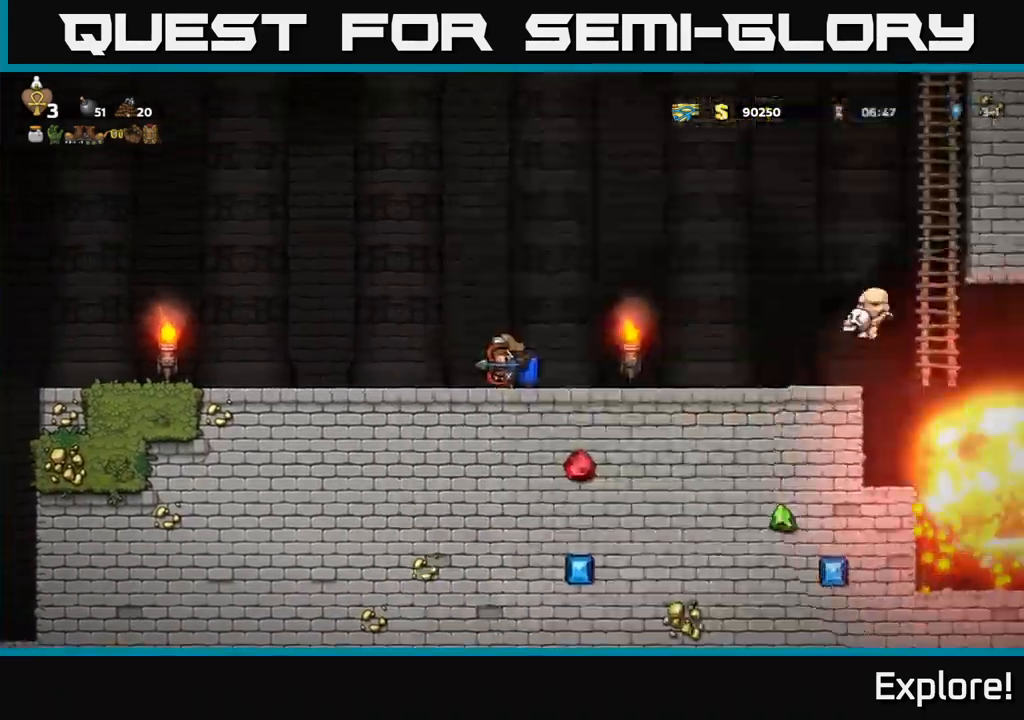
{"buttons": ["DPAD_RIGHT"], "right_stick": "center", "events": [[50, "DPAD_RIGHT", "down"]]}
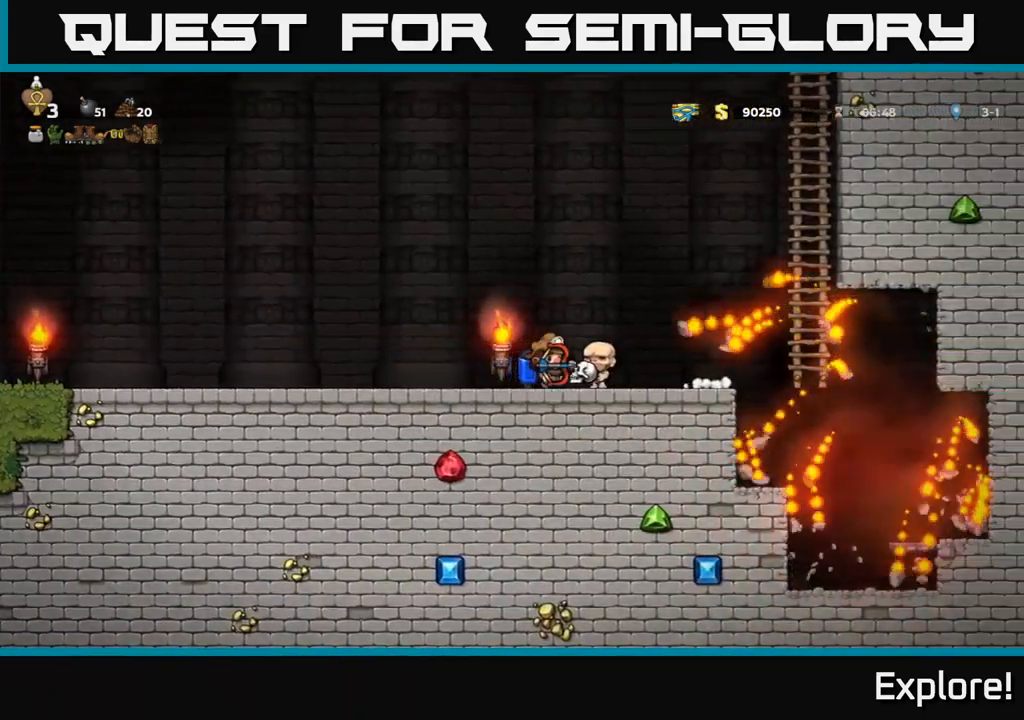
{"buttons": ["DPAD_RIGHT"], "right_stick": "center", "events": []}
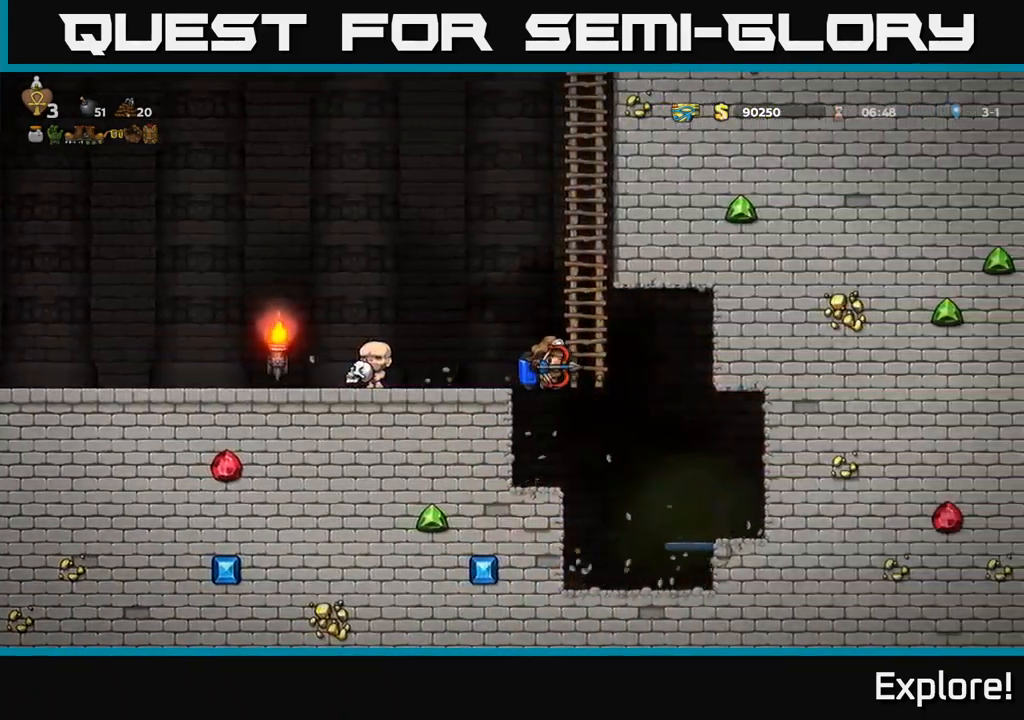
{"buttons": ["L2"], "right_stick": "center", "events": [[250, "DPAD_RIGHT", "up"], [434, "L2", "down"]]}
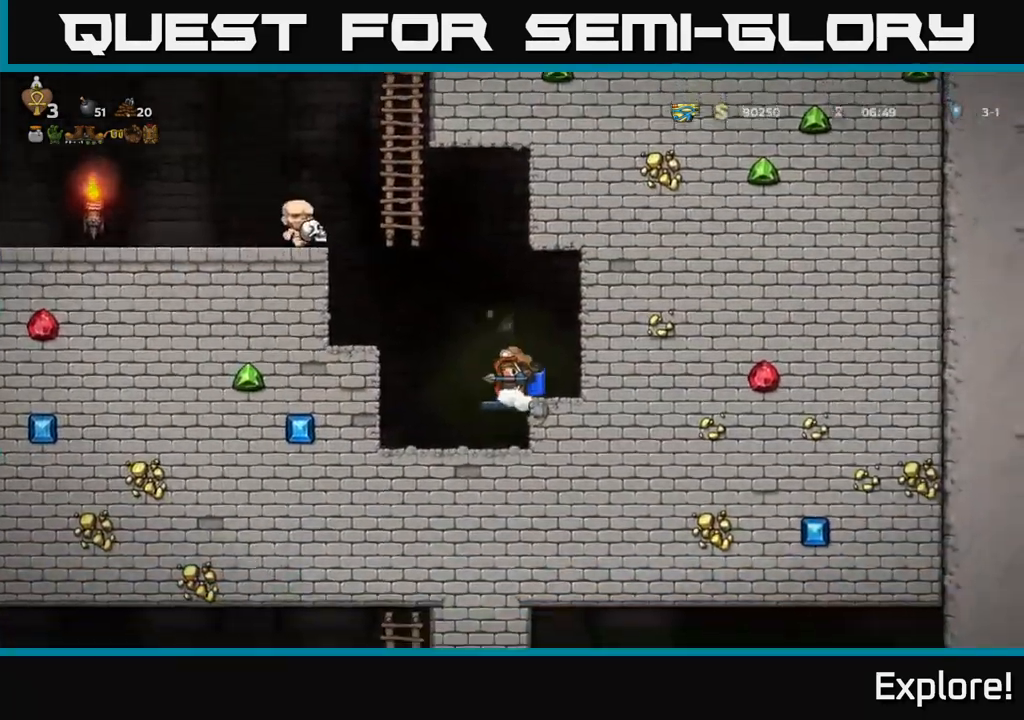
{"buttons": [], "right_stick": "center", "events": [[50, "L2", "up"]]}
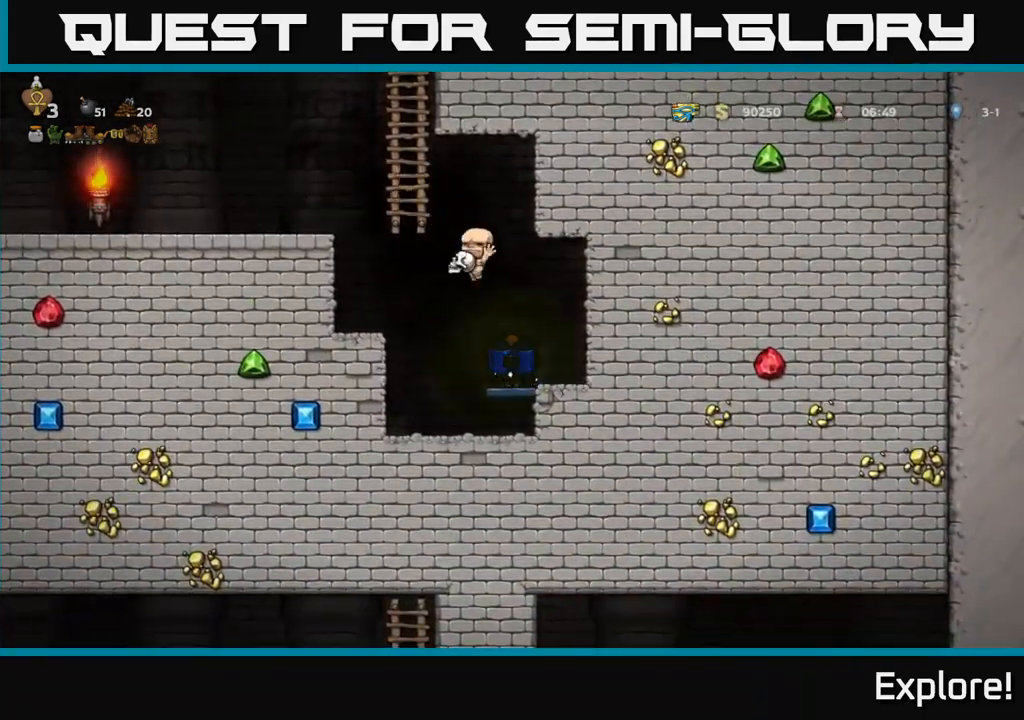
{"buttons": [], "right_stick": "center", "events": []}
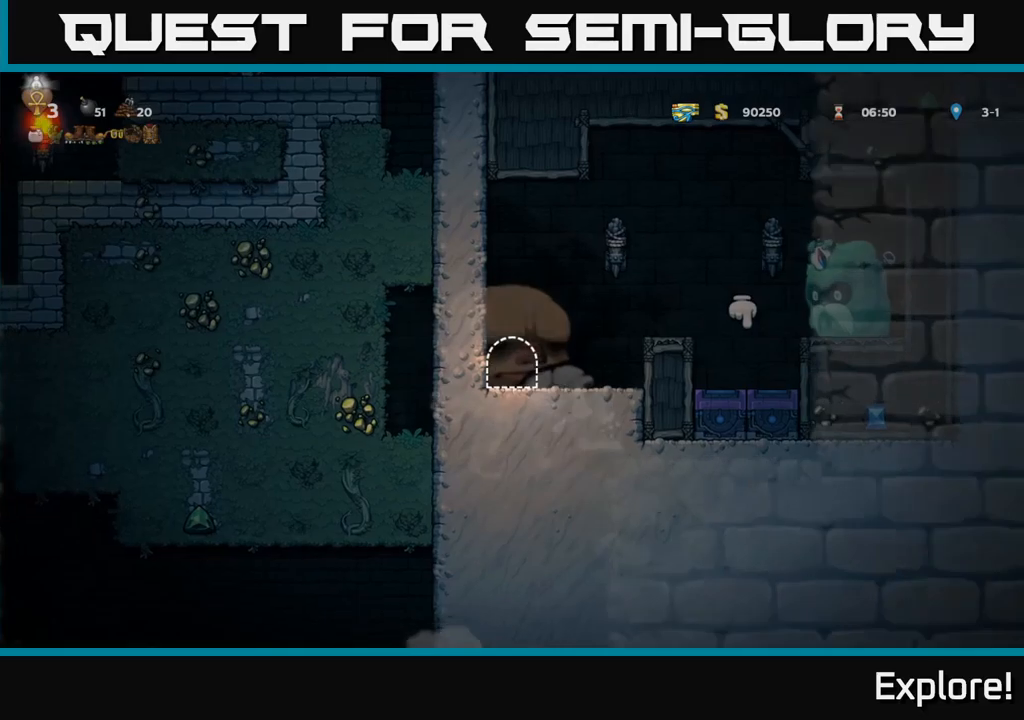
{"buttons": ["DPAD_RIGHT"], "right_stick": "center", "events": [[383, "DPAD_RIGHT", "down"]]}
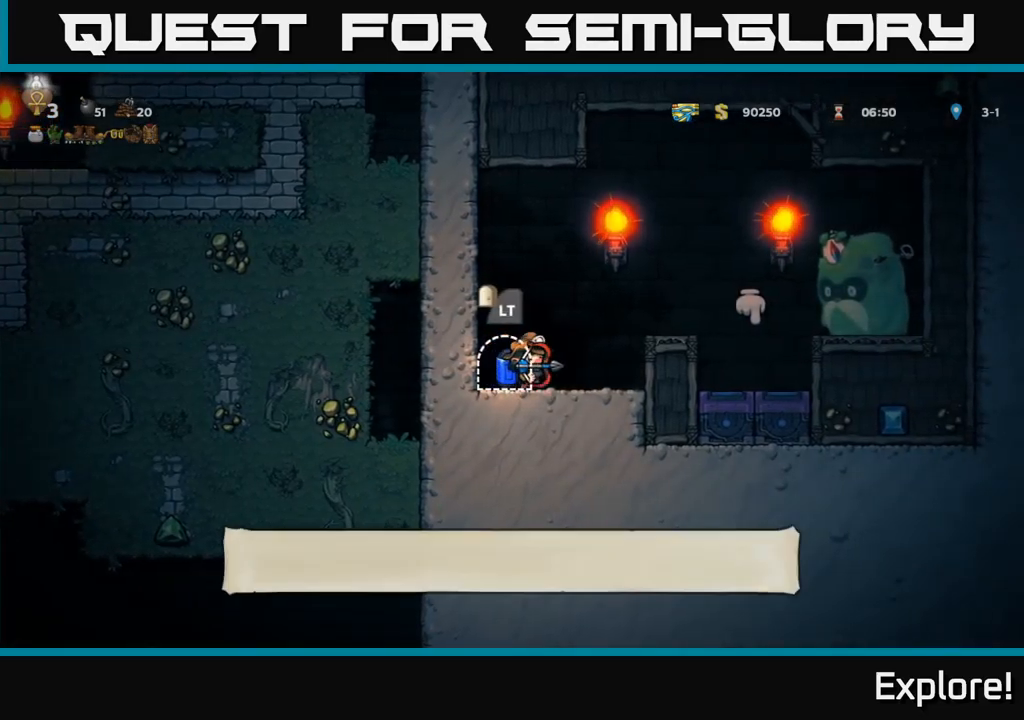
{"buttons": [], "right_stick": "center", "events": [[116, "DPAD_RIGHT", "up"], [166, "A", "down"], [300, "A", "up"], [333, "DPAD_RIGHT", "down"], [483, "DPAD_RIGHT", "up"]]}
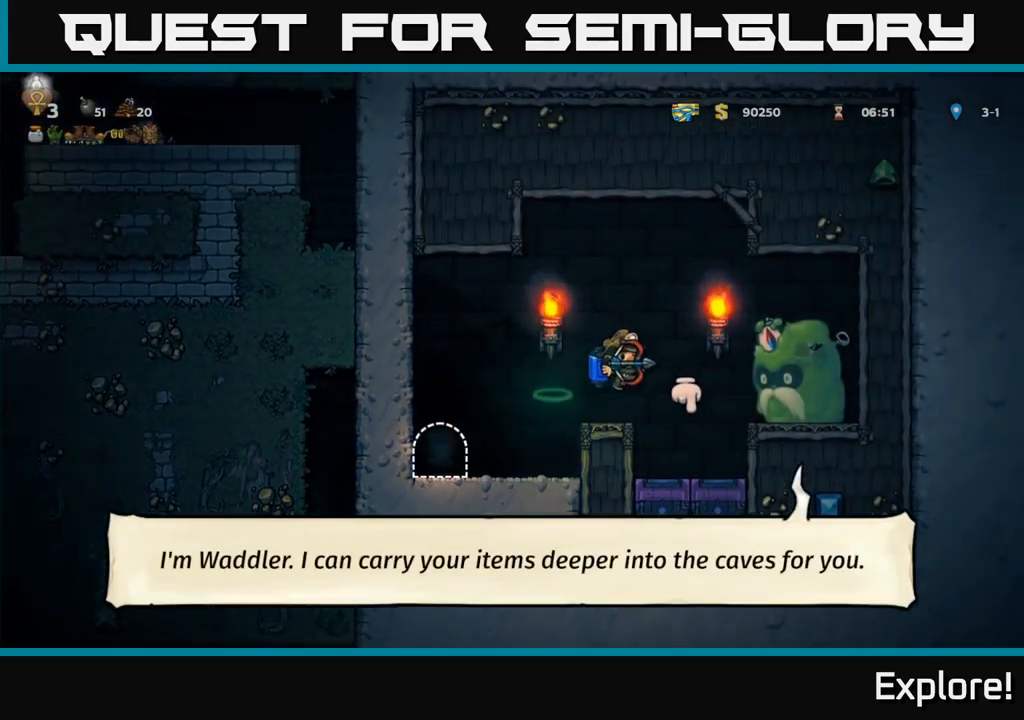
{"buttons": ["DPAD_DOWN"], "right_stick": "center", "events": [[500, "DPAD_DOWN", "down"]]}
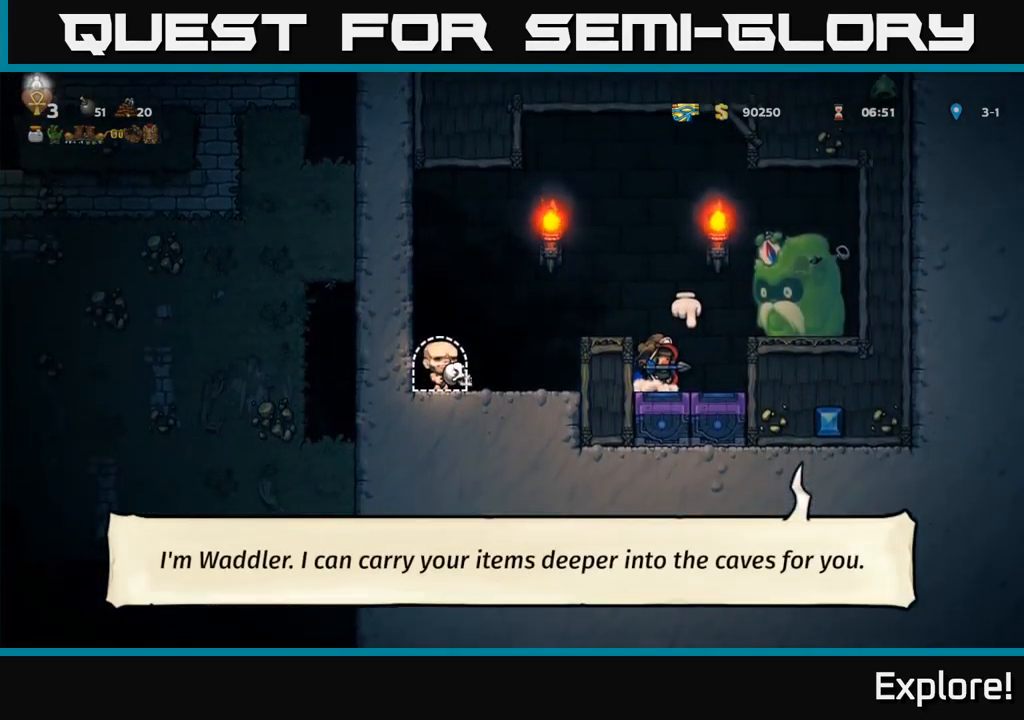
{"buttons": ["DPAD_LEFT"], "right_stick": "center", "events": [[83, "X", "down"], [166, "DPAD_DOWN", "up"], [183, "X", "up"], [250, "A", "down"], [300, "DPAD_LEFT", "down"], [400, "A", "up"]]}
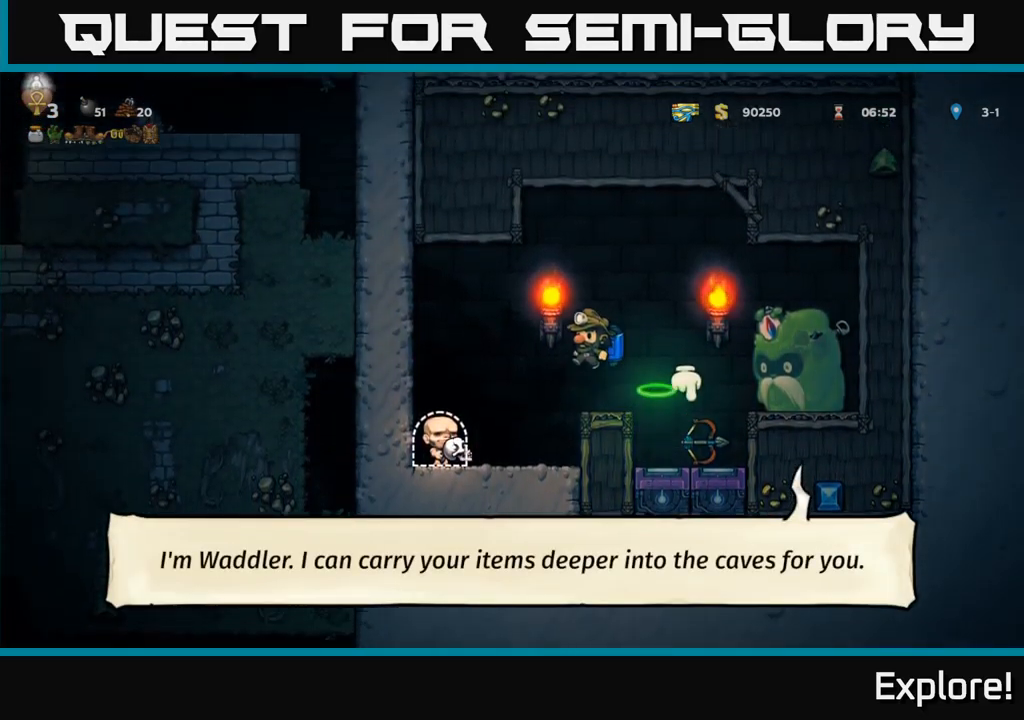
{"buttons": [], "right_stick": "center", "events": [[83, "DPAD_LEFT", "up"]]}
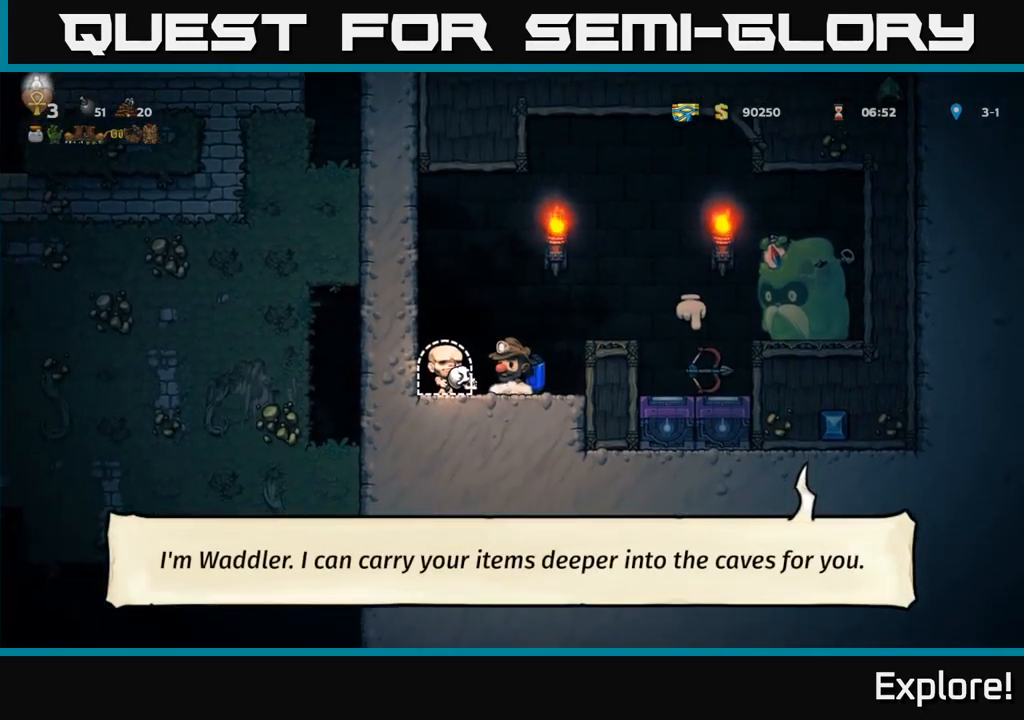
{"buttons": [], "right_stick": "center", "events": [[166, "DPAD_RIGHT", "down"], [250, "DPAD_RIGHT", "up"]]}
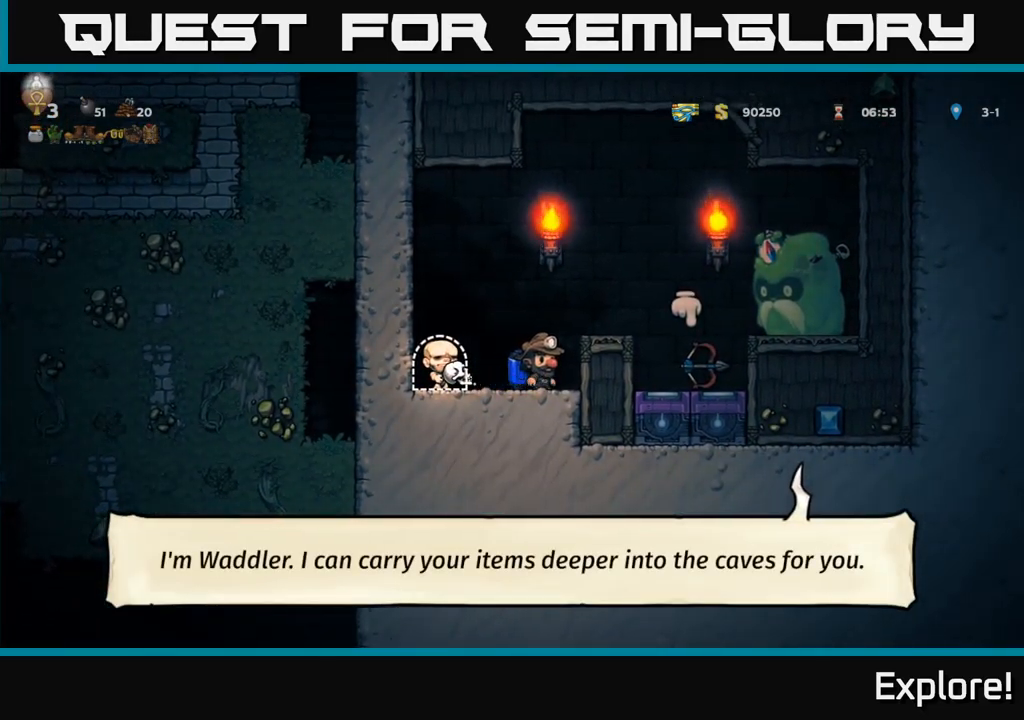
{"buttons": [], "right_stick": "center", "events": []}
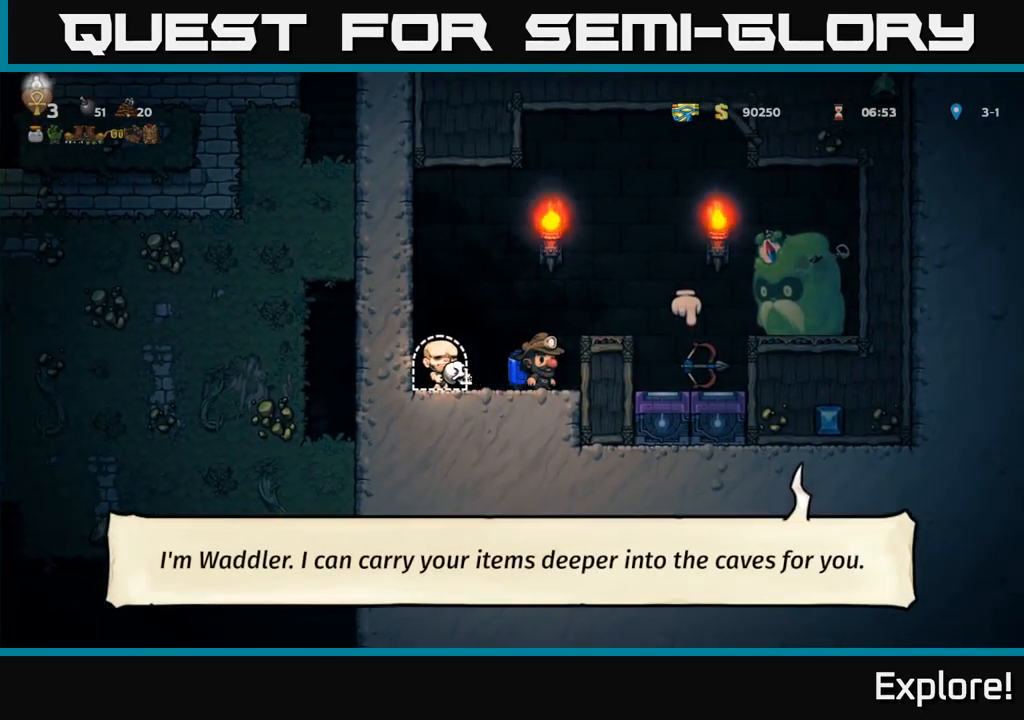
{"buttons": ["DPAD_RIGHT"], "right_stick": "center", "events": [[233, "A", "down"], [333, "DPAD_RIGHT", "down"], [366, "A", "up"]]}